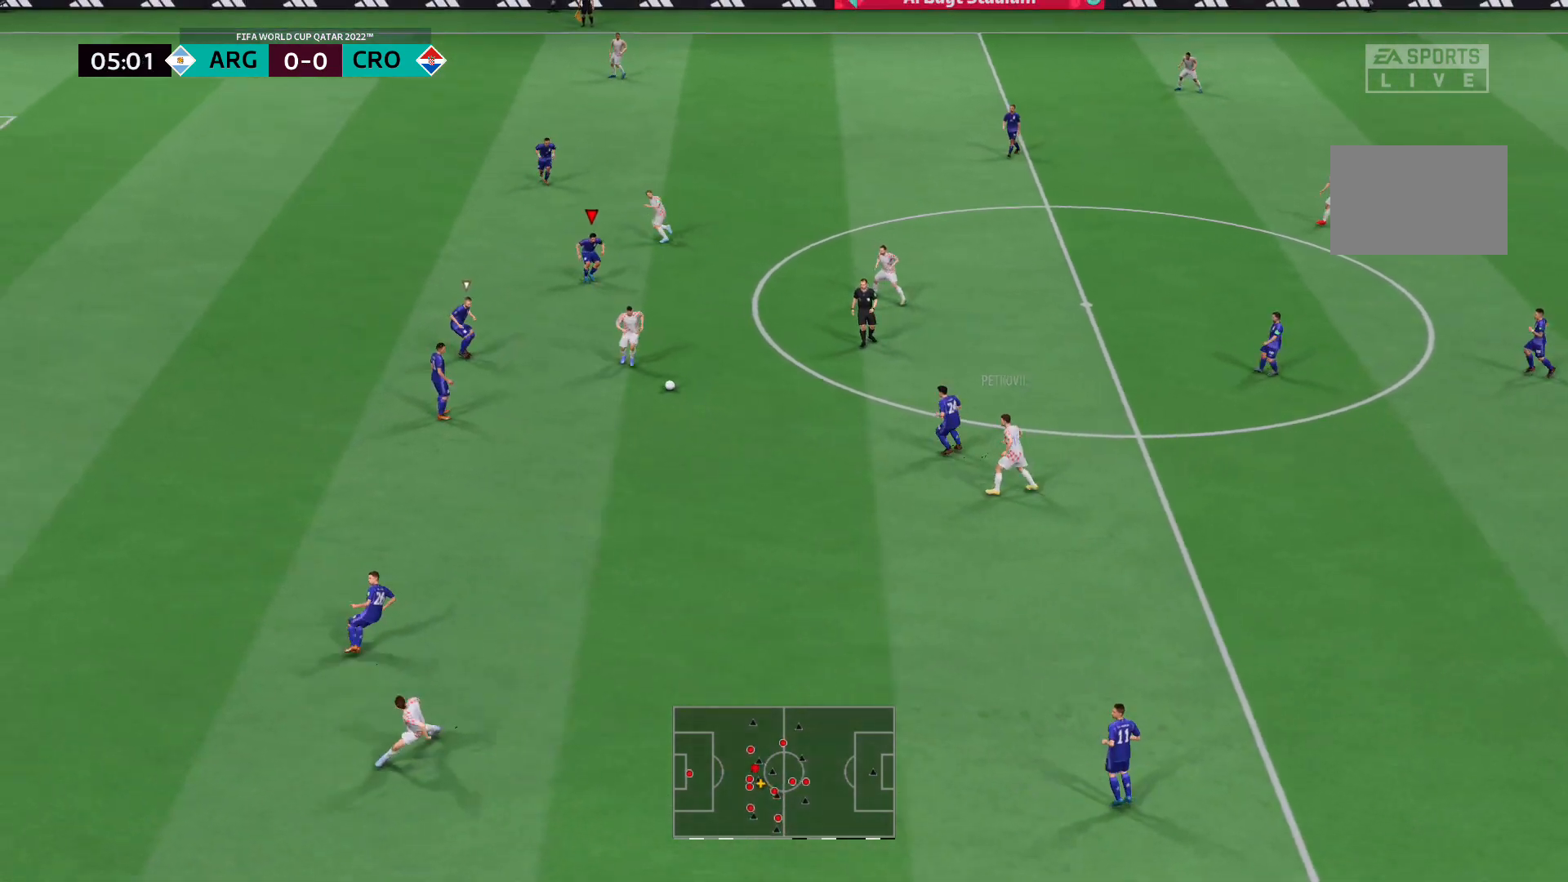
Gameplay with a controller (Xbox layout); each line is a JSON object with the inputs held at the frame after it. "events" lists button and stick changes between this image and that frame as [ms after this image, input, new state], when the widget could be followed in between. Not read: L3 R3.
{"buttons": ["L2", "R2"], "left_stick": "down", "right_stick": "center", "events": [[242, "left_stick", "down-right"], [345, "left_stick", "down"]]}
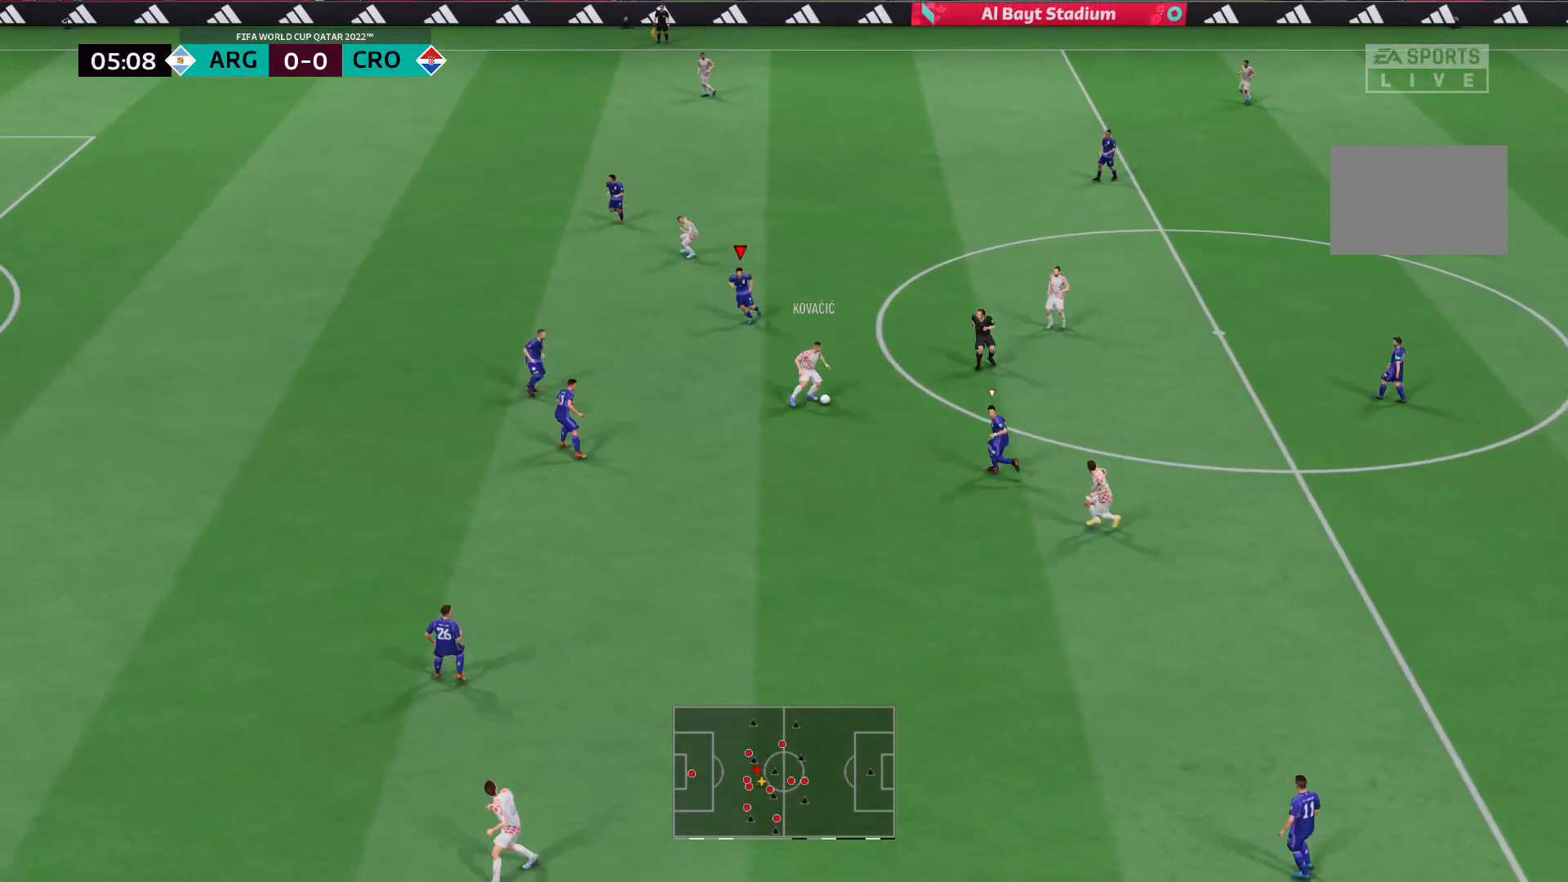
{"buttons": ["L2", "R2"], "left_stick": "right", "right_stick": "center", "events": [[276, "left_stick", "down-right"], [448, "left_stick", "right"]]}
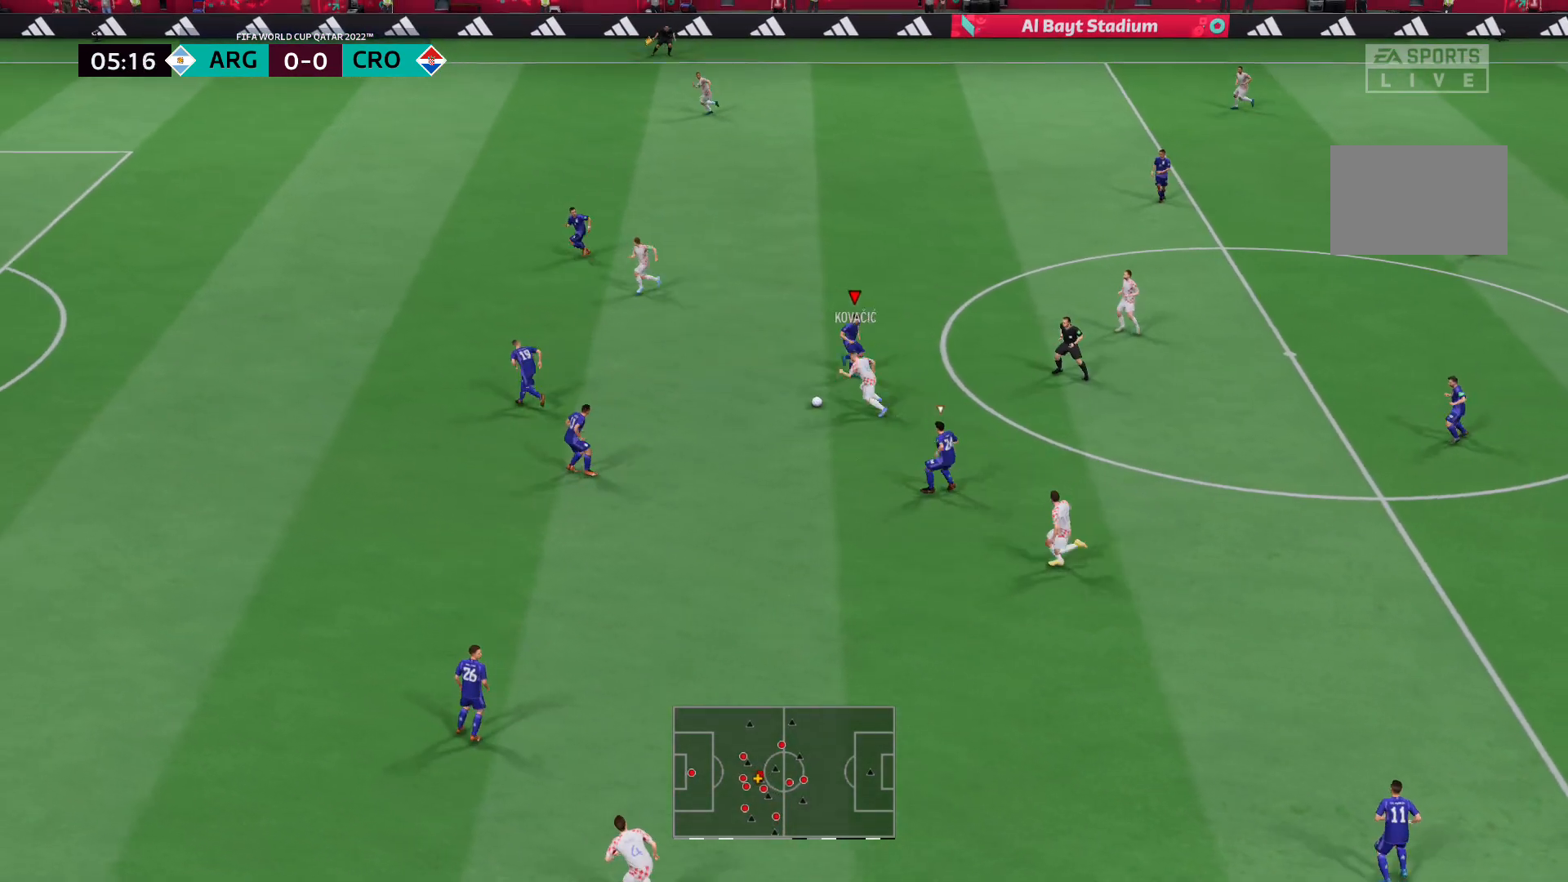
{"buttons": ["L2", "R2"], "left_stick": "down-left", "right_stick": "center", "events": [[35, "left_stick", "up-right"], [173, "left_stick", "down-right"], [242, "left_stick", "down-left"]]}
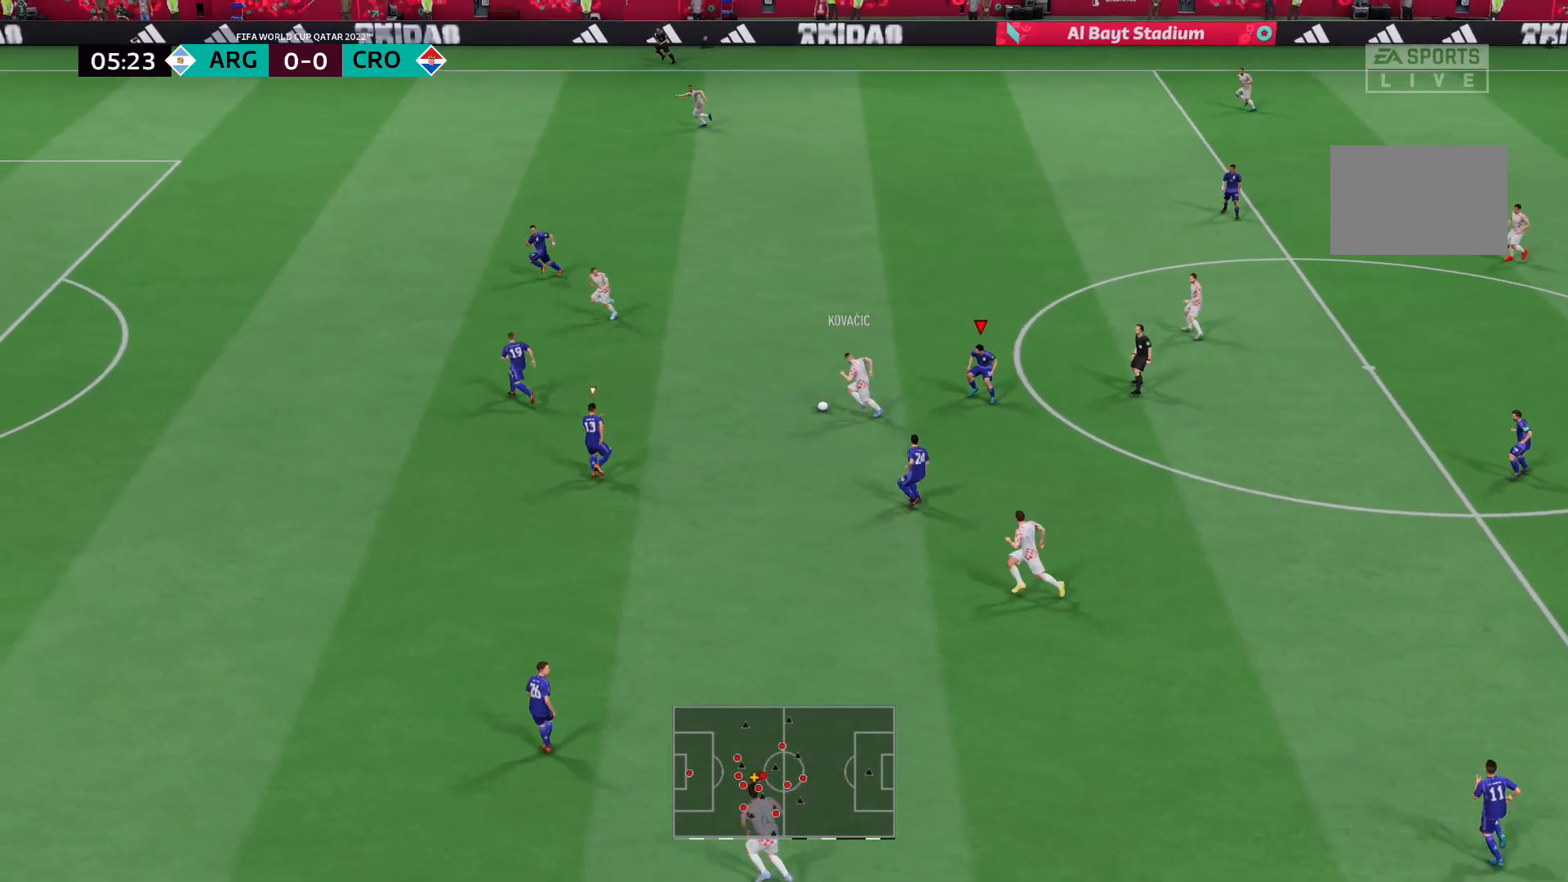
{"buttons": ["L2", "R2"], "left_stick": "up", "right_stick": "center", "events": [[69, "right_stick", "down-left"], [103, "left_stick", "up"], [172, "right_stick", "center"]]}
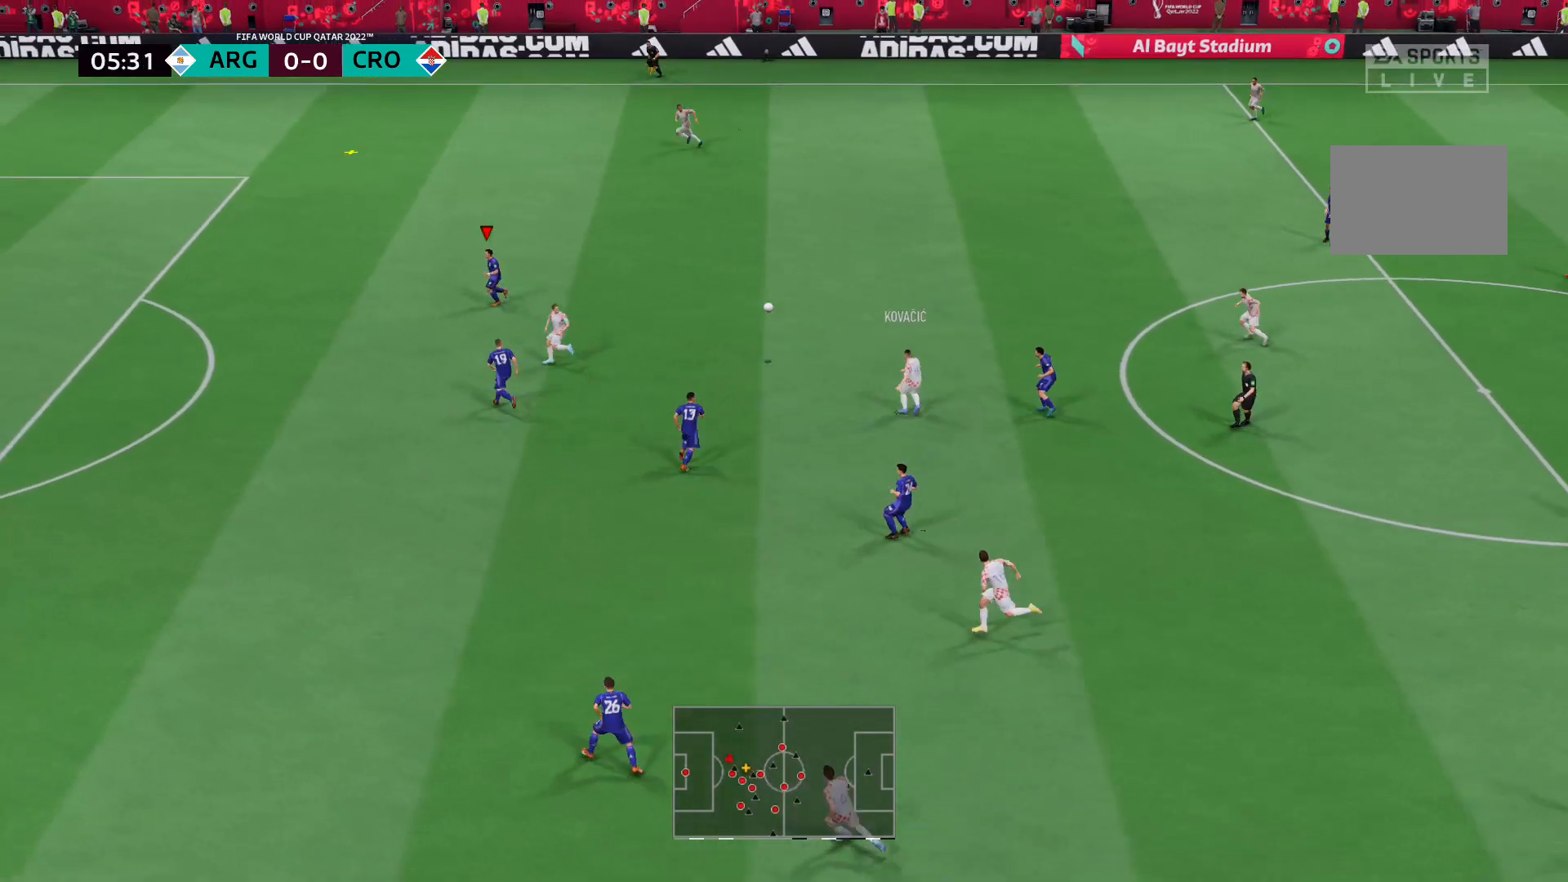
{"buttons": ["R2"], "left_stick": "up", "right_stick": "center", "events": [[414, "L2", "up"]]}
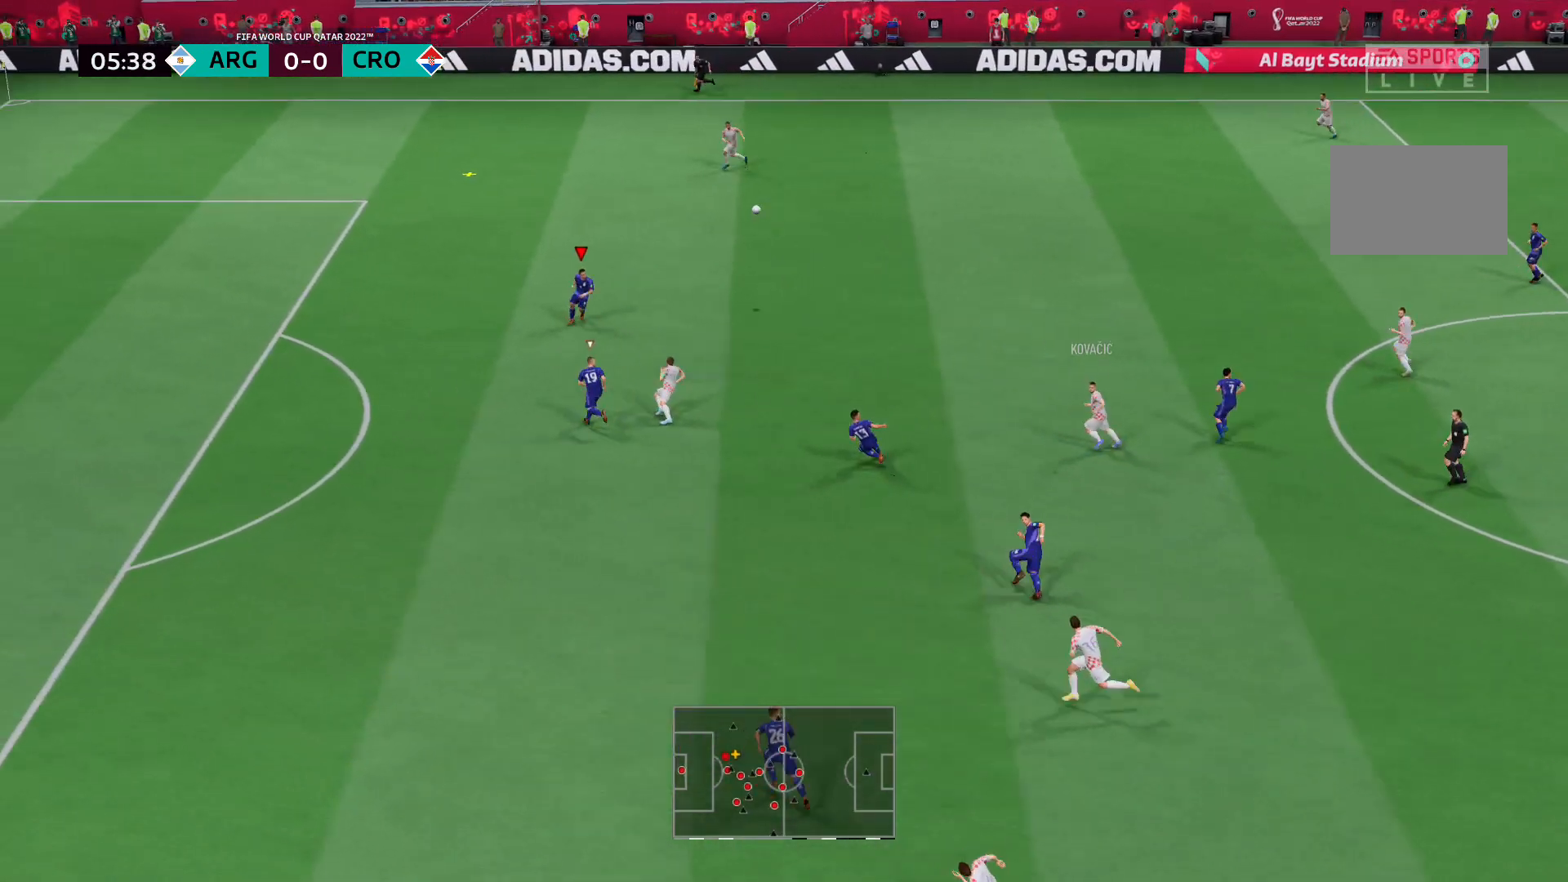
{"buttons": ["R2"], "left_stick": "up-left", "right_stick": "center", "events": [[414, "left_stick", "up-left"]]}
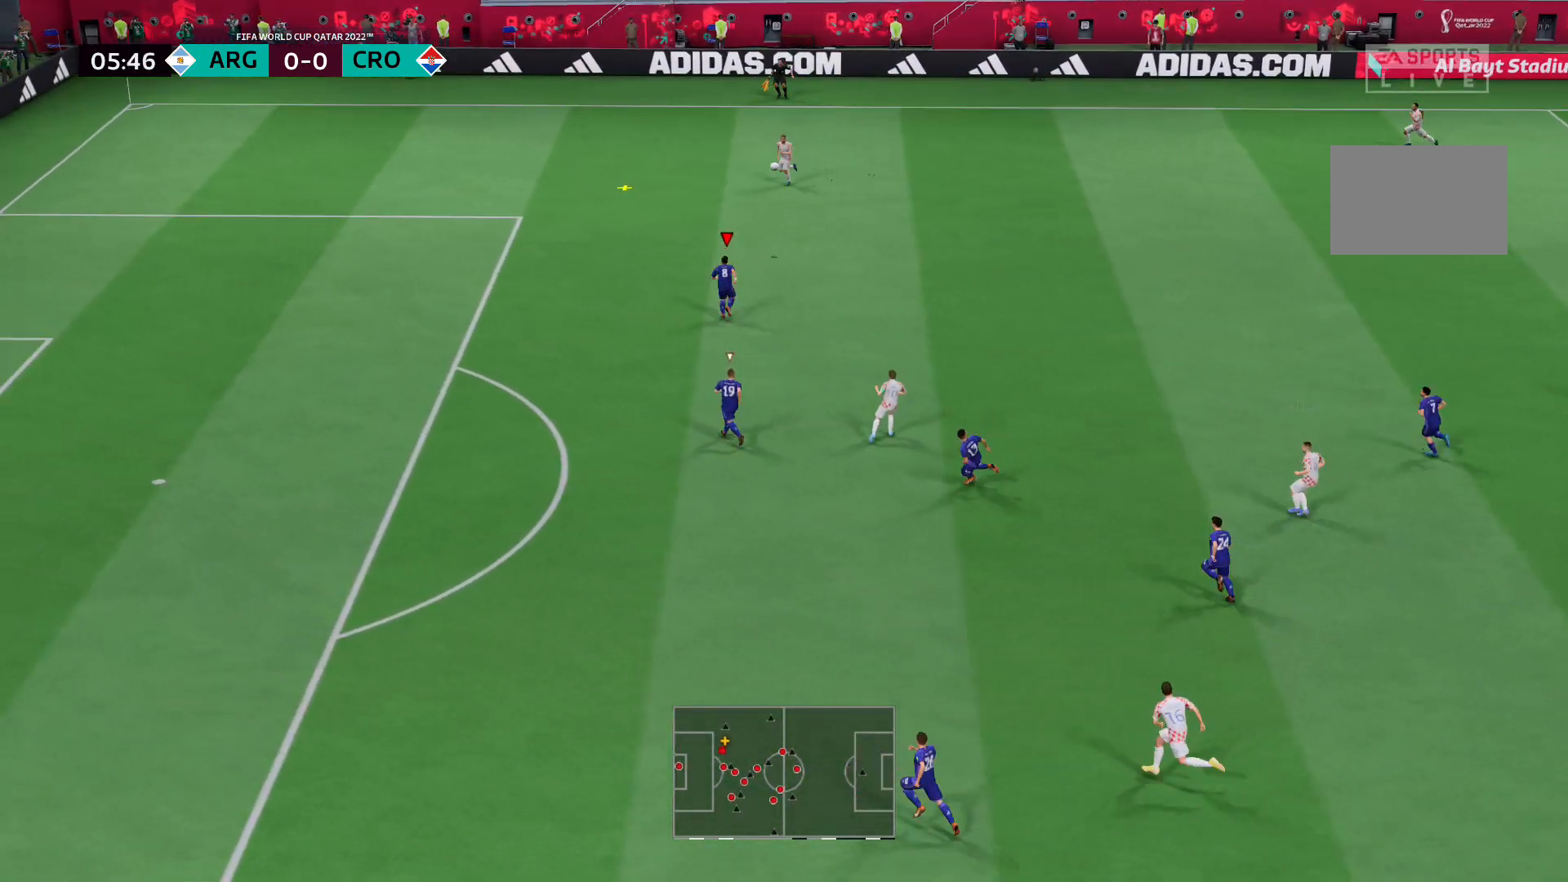
{"buttons": ["R2"], "left_stick": "up-left", "right_stick": "center", "events": []}
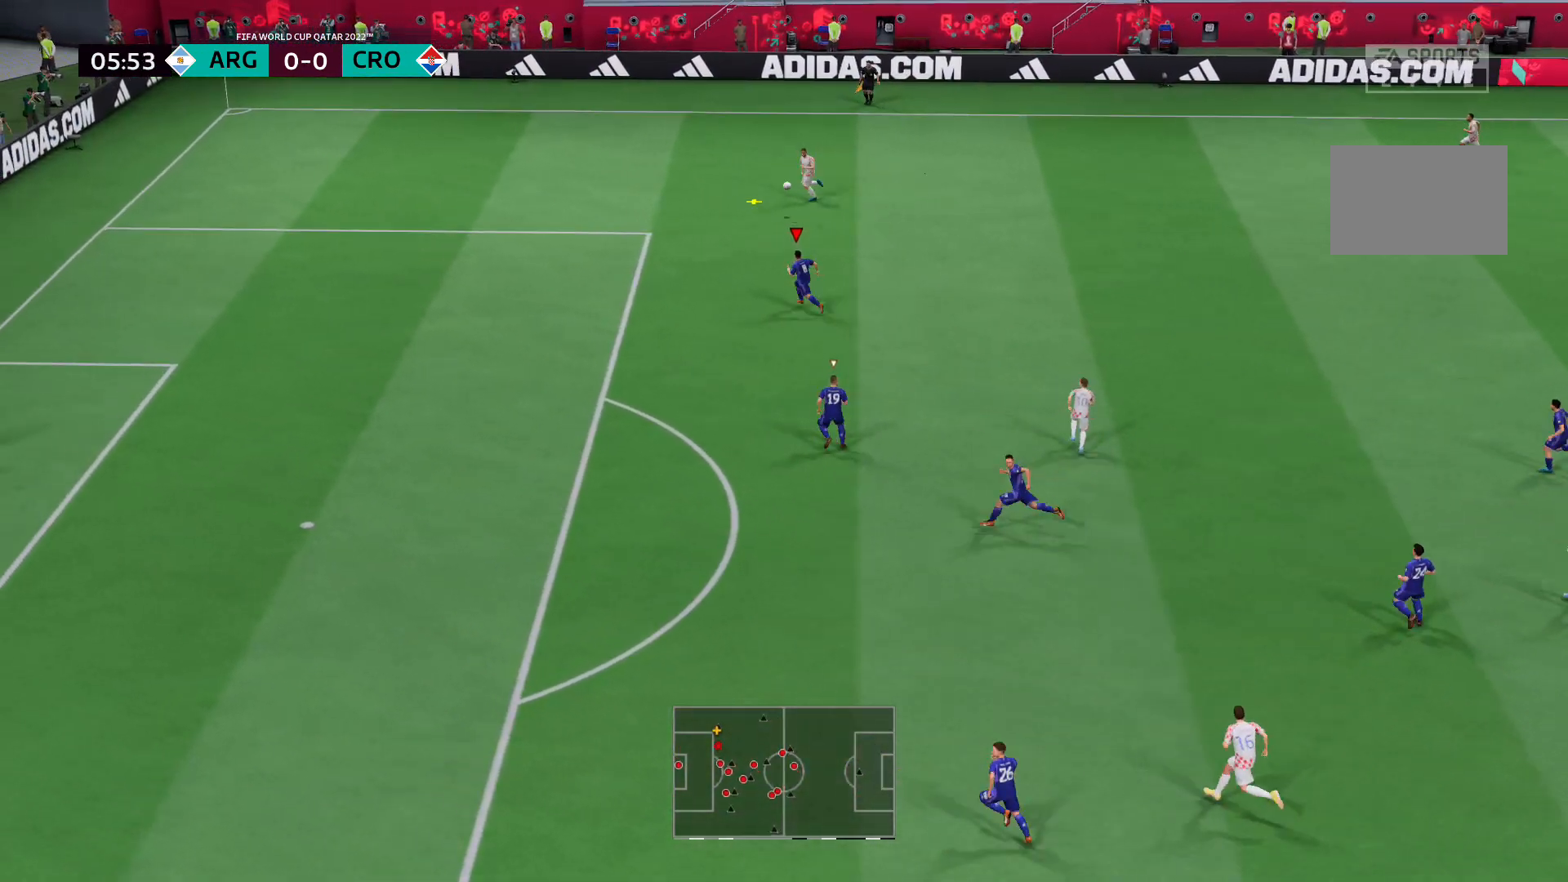
{"buttons": ["R2"], "left_stick": "up-left", "right_stick": "center", "events": []}
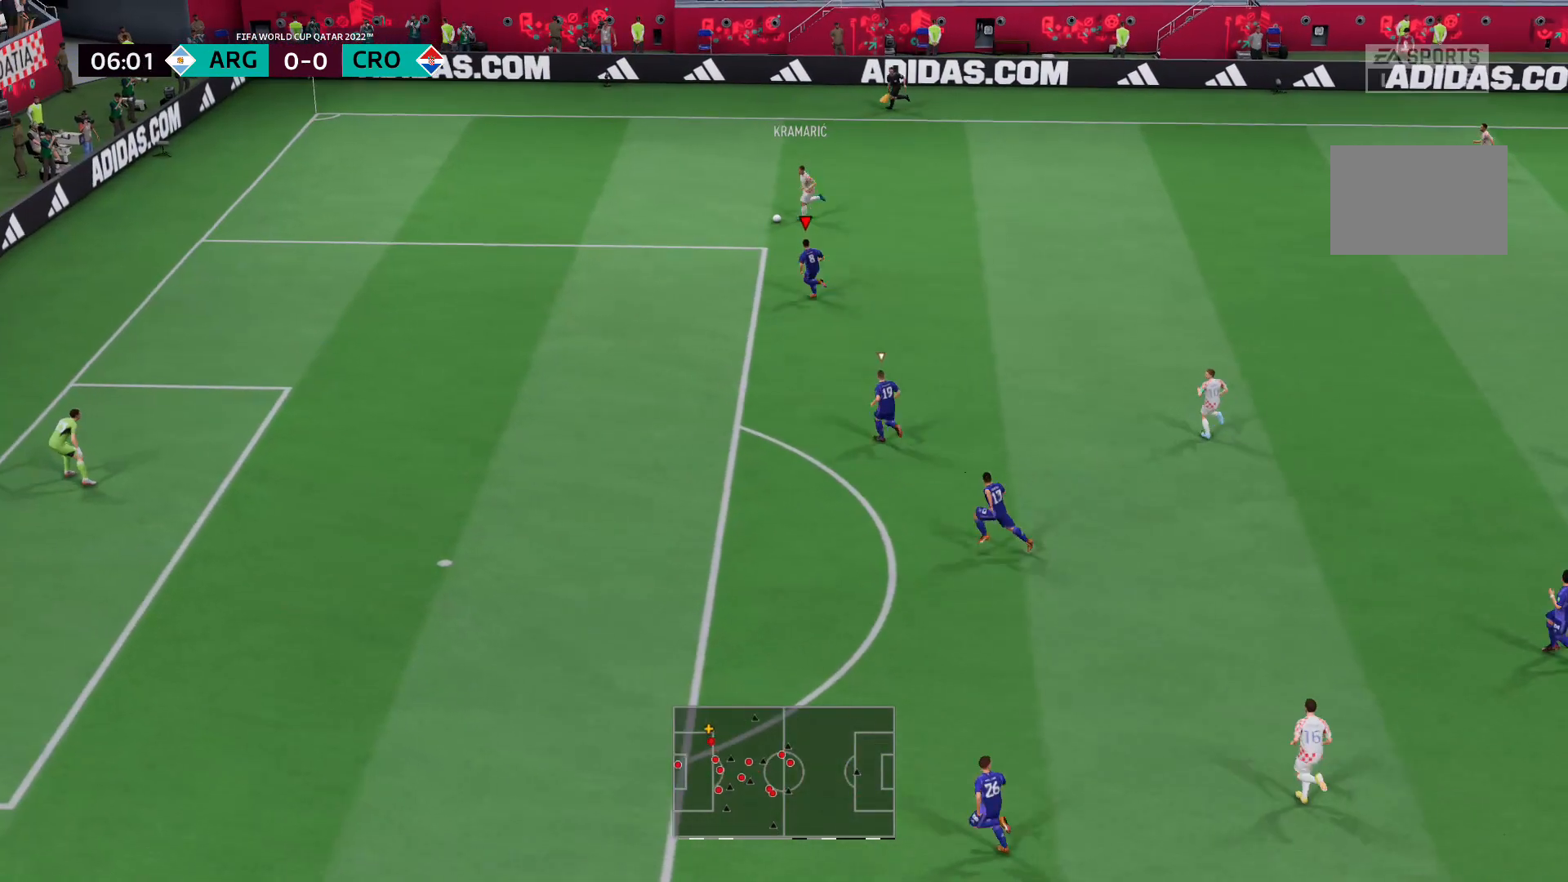
{"buttons": ["L2"], "left_stick": "up", "right_stick": "center", "events": [[380, "L2", "down"], [380, "R2", "up"], [414, "left_stick", "up"]]}
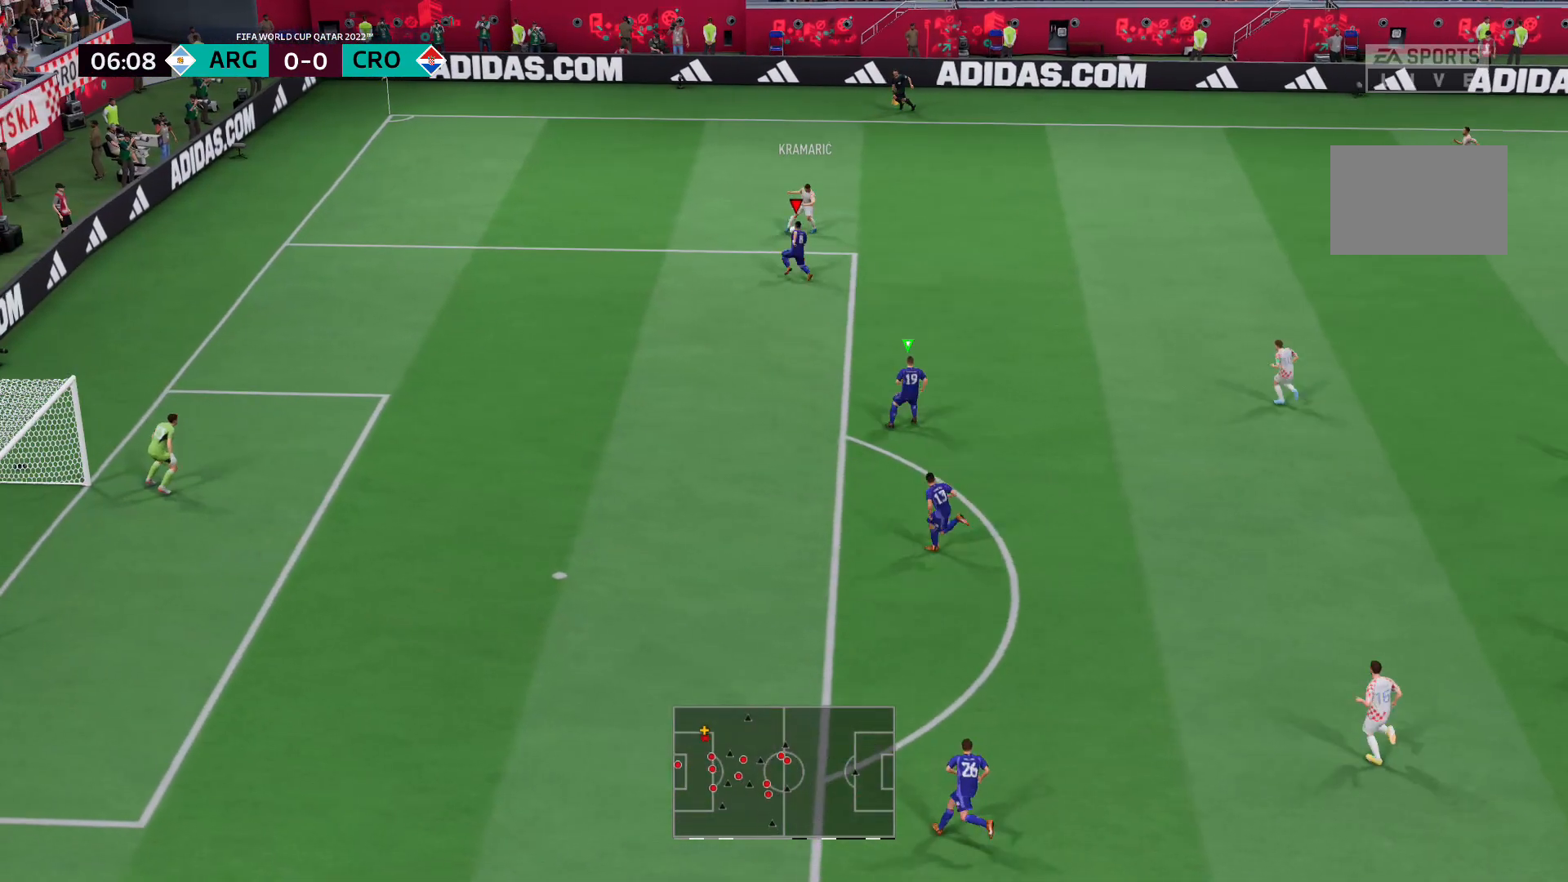
{"buttons": ["L2"], "left_stick": "right", "right_stick": "center", "events": [[241, "left_stick", "up-right"], [414, "left_stick", "right"]]}
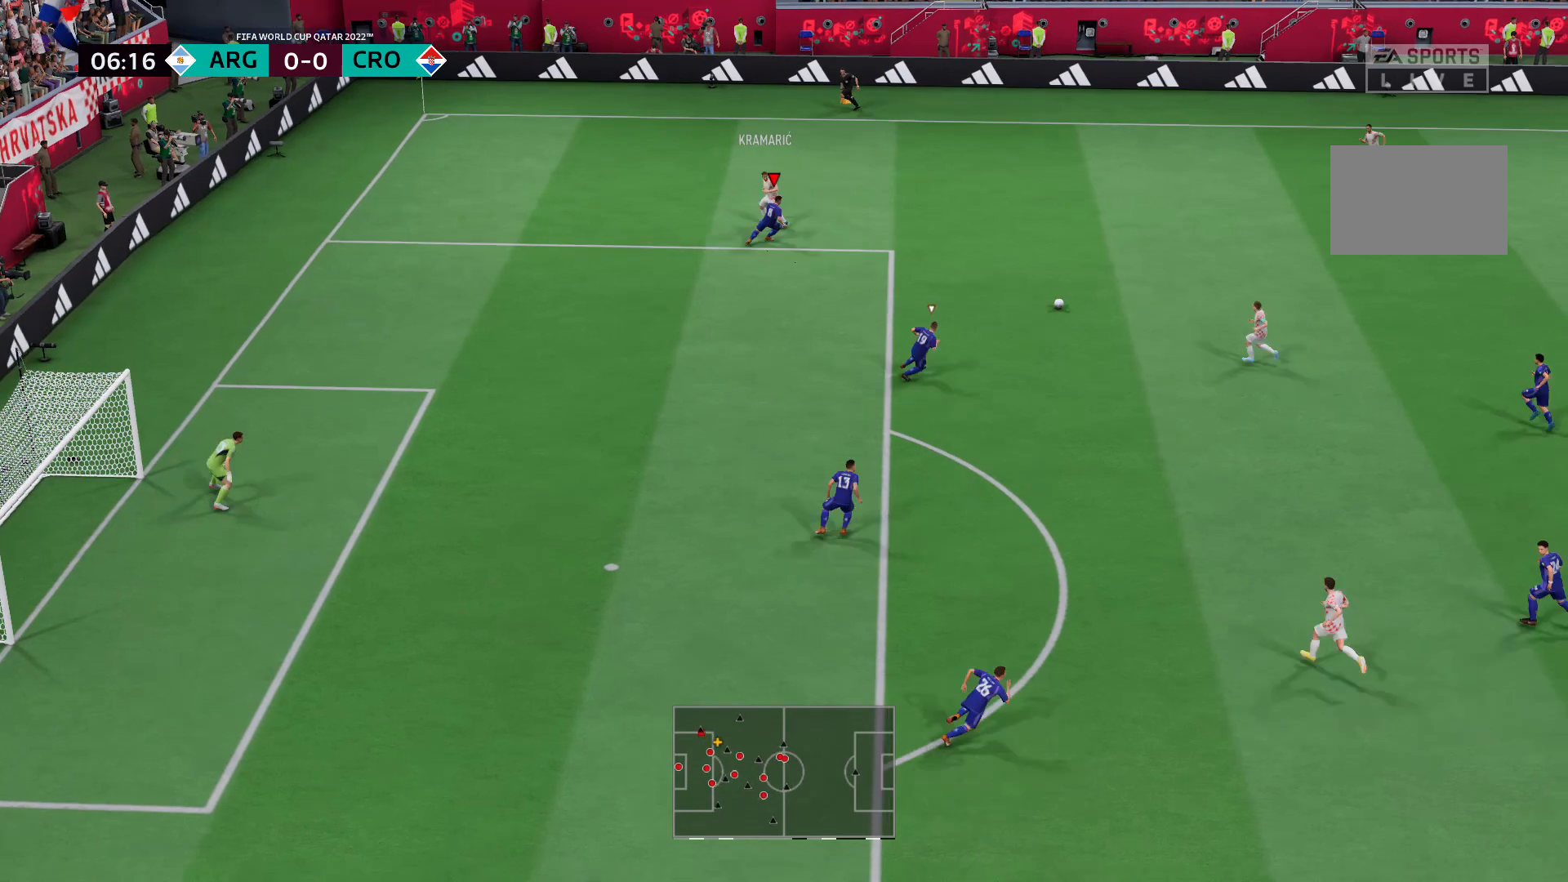
{"buttons": ["R2"], "left_stick": "right", "right_stick": "center", "events": [[173, "R2", "down"], [483, "L2", "up"]]}
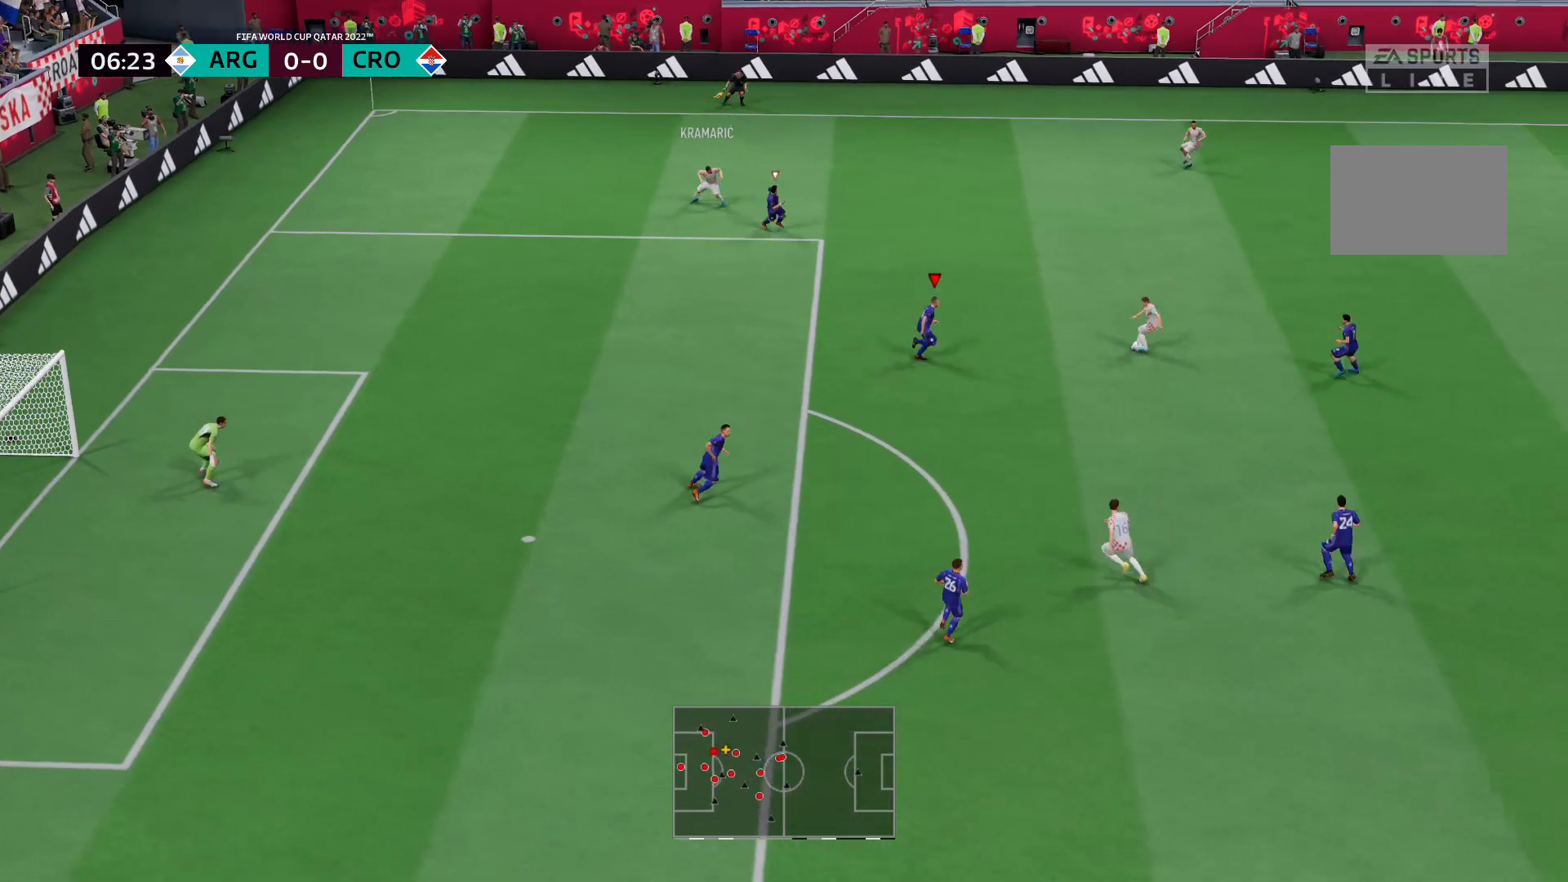
{"buttons": ["L2", "R2"], "left_stick": "down", "right_stick": "center", "events": [[103, "L2", "down"], [483, "left_stick", "down"]]}
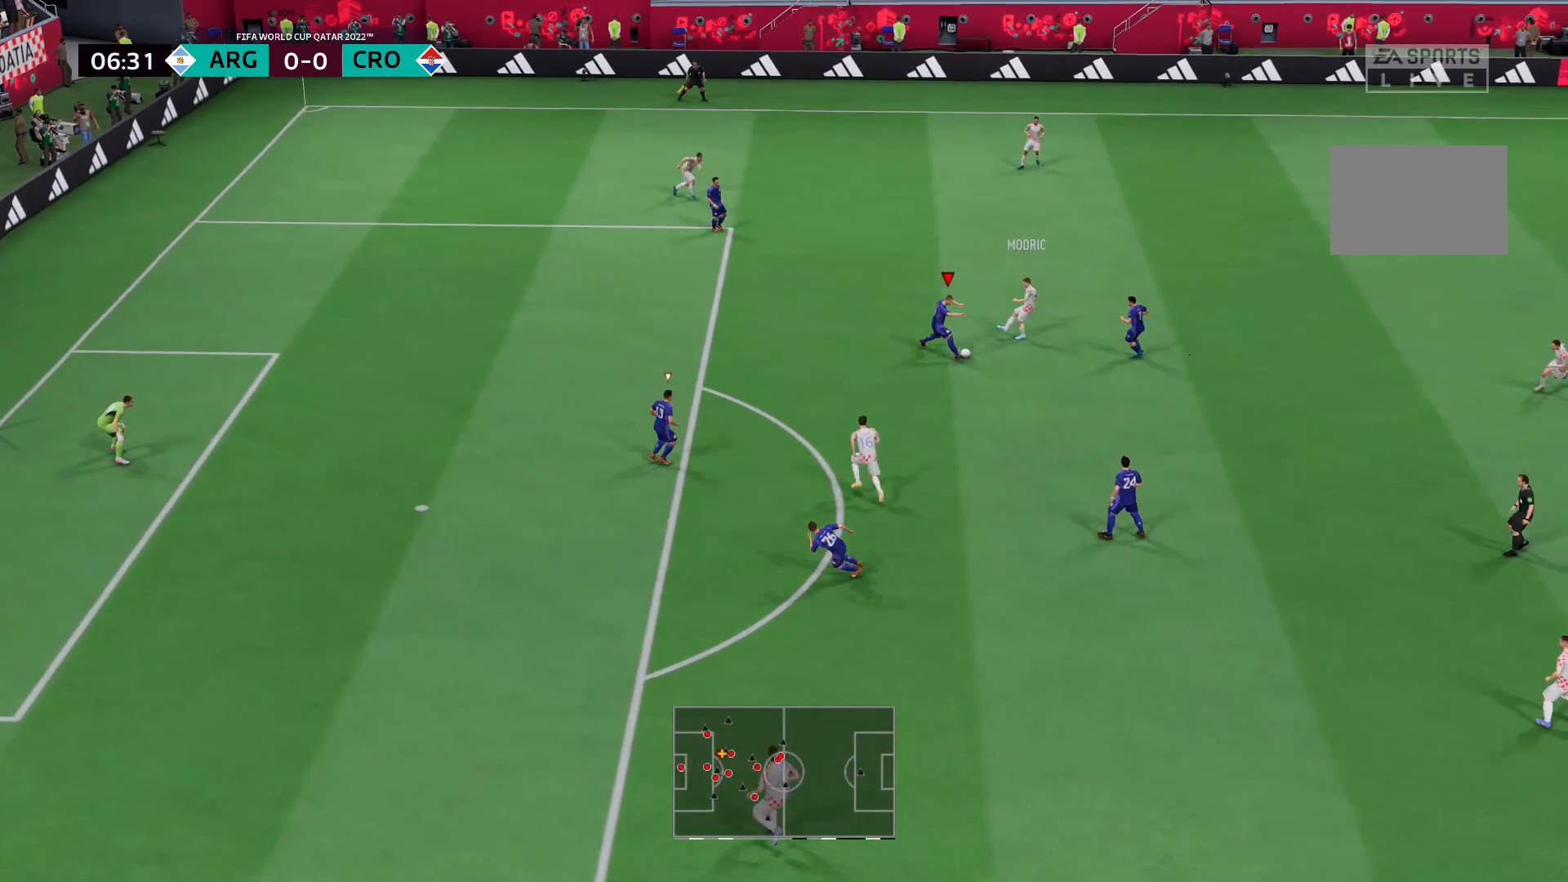
{"buttons": ["L2", "R2"], "left_stick": "down", "right_stick": "center", "events": [[104, "left_stick", "down-left"], [276, "left_stick", "left"], [483, "left_stick", "down"]]}
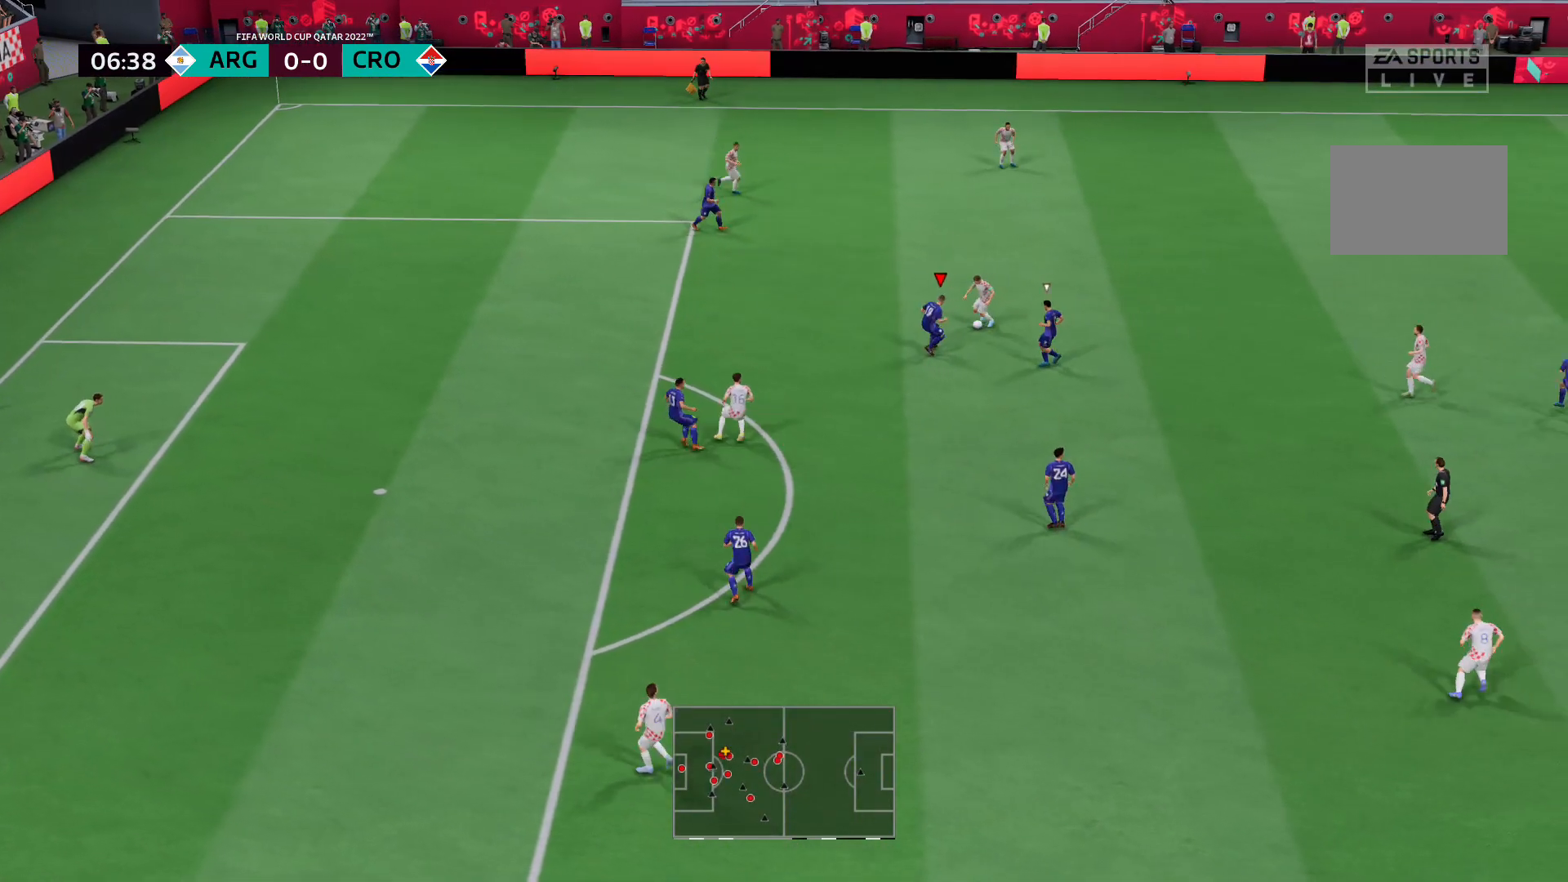
{"buttons": ["L2", "R2"], "left_stick": "up-left", "right_stick": "center", "events": [[34, "R2", "up"], [103, "left_stick", "down-right"], [241, "left_stick", "up-left"], [310, "R2", "down"]]}
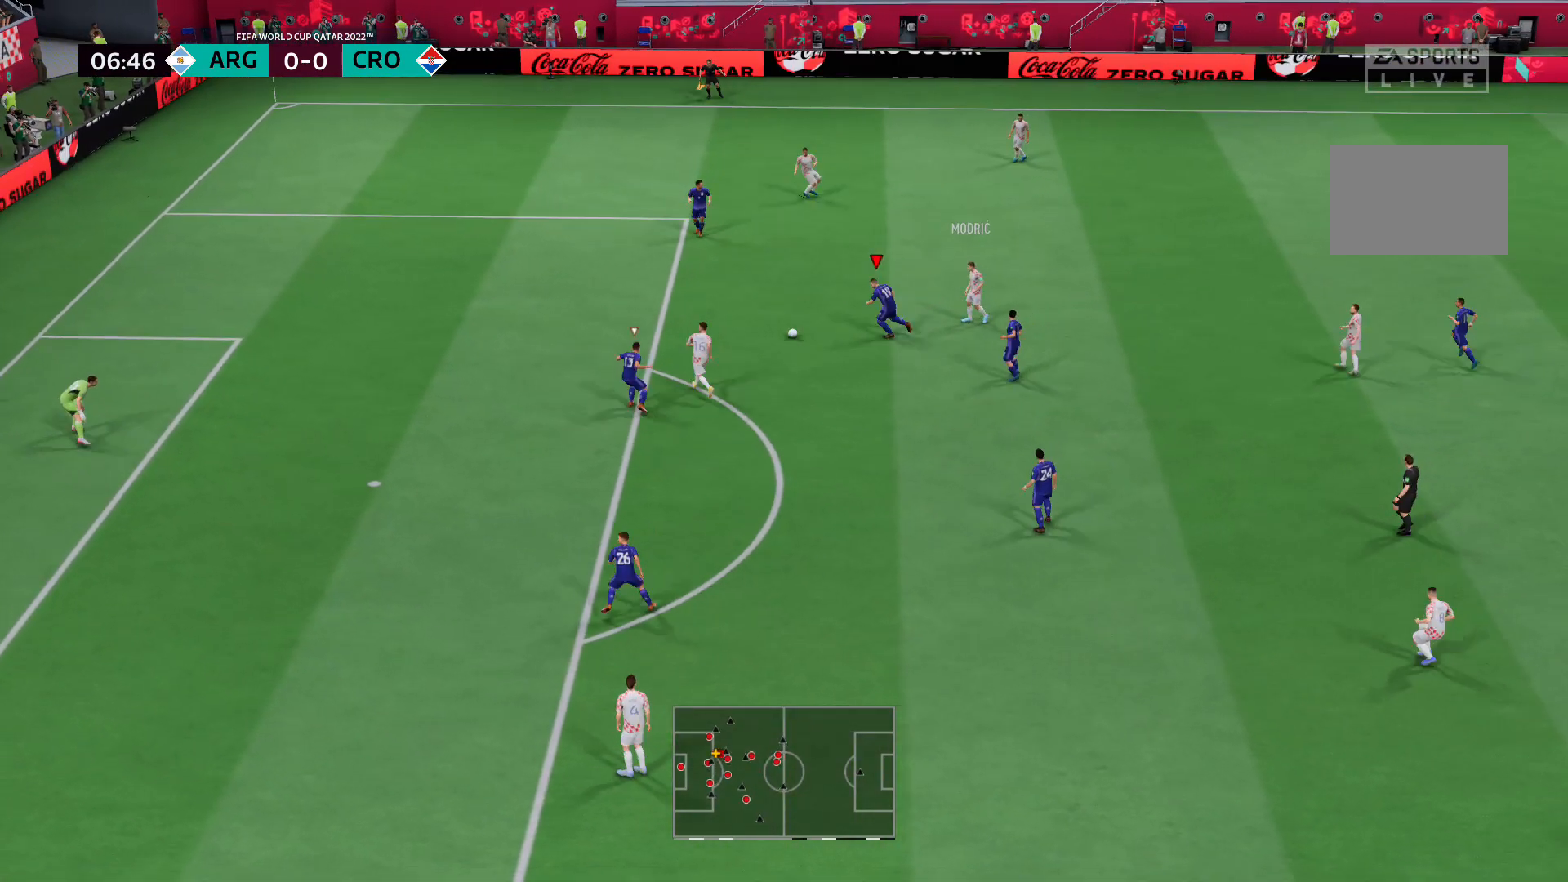
{"buttons": ["R2"], "left_stick": "up-left", "right_stick": "center", "events": [[173, "right_stick", "down-left"], [242, "right_stick", "center"], [483, "L2", "up"]]}
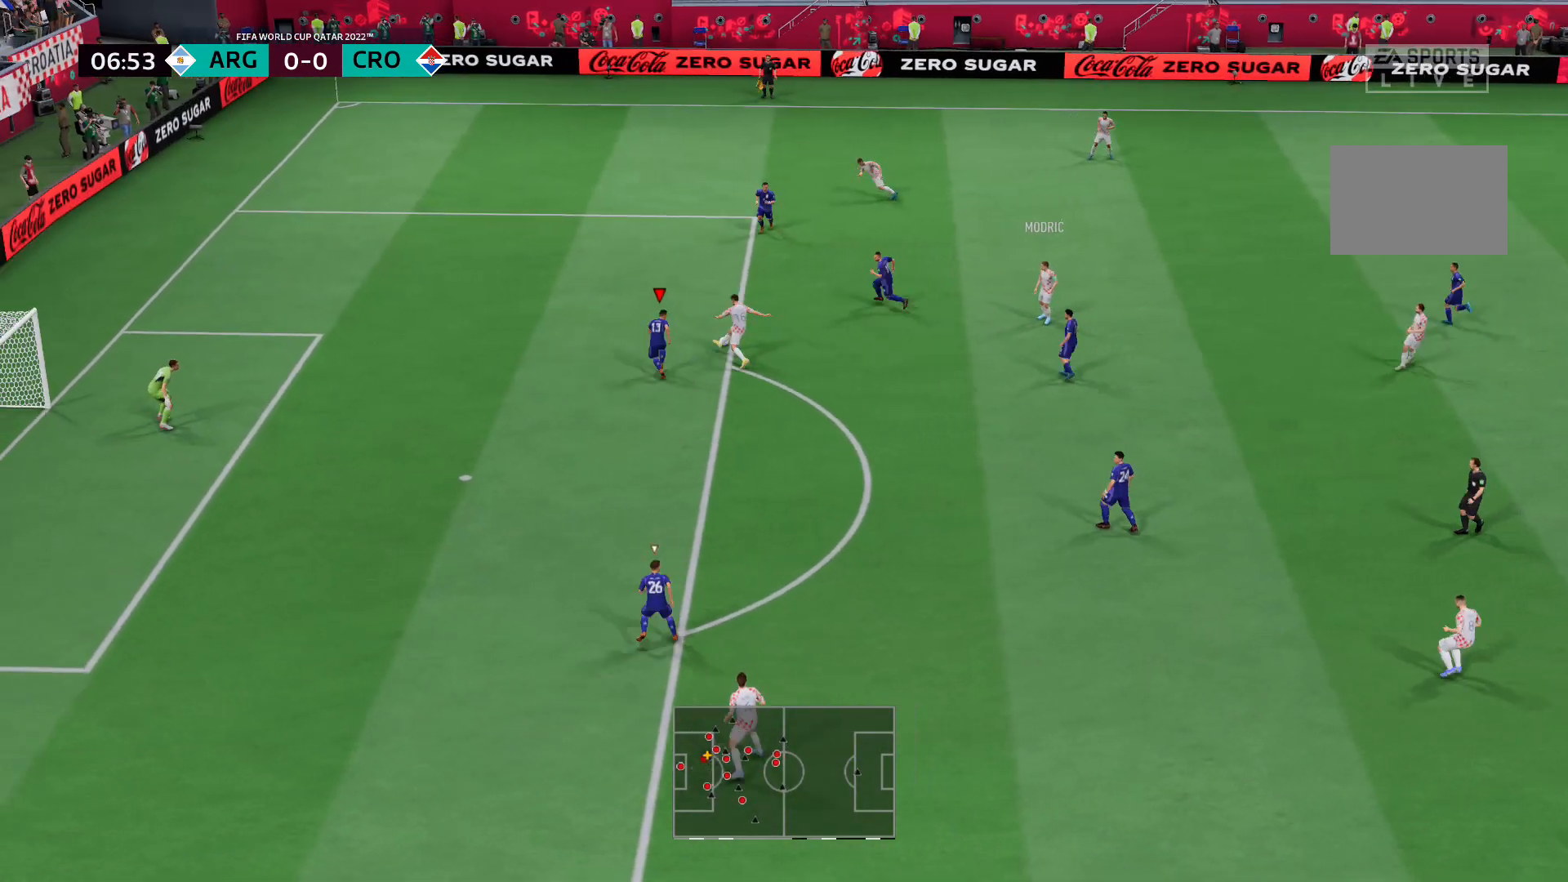
{"buttons": ["L2"], "left_stick": "right", "right_stick": "center", "events": [[276, "L2", "down"], [345, "R2", "up"], [345, "left_stick", "up-right"], [517, "left_stick", "right"]]}
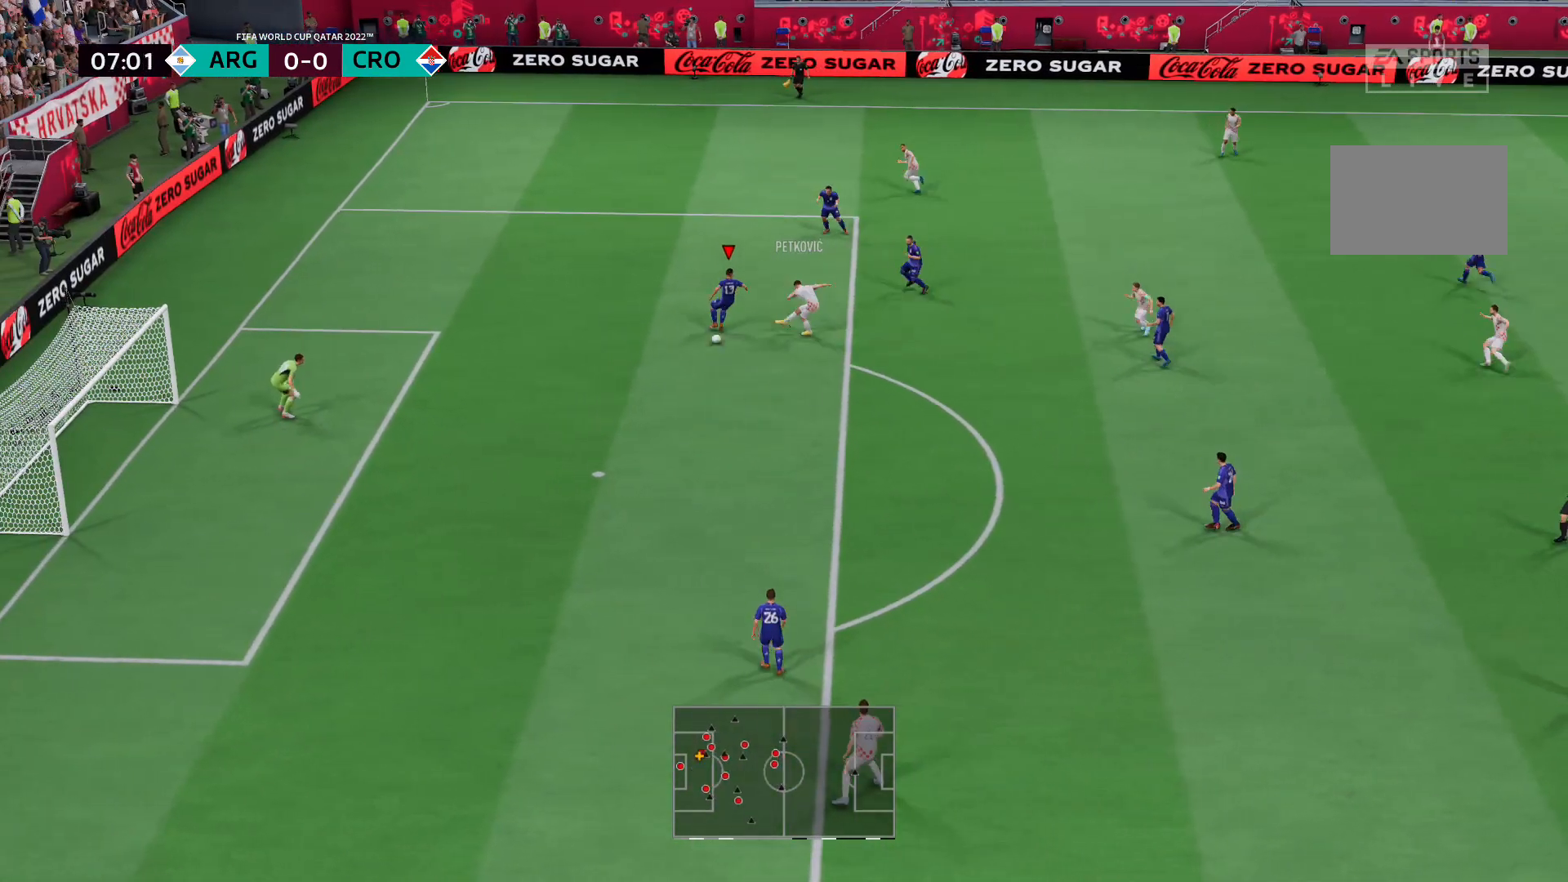
{"buttons": ["L2"], "left_stick": "down-right", "right_stick": "center", "events": [[138, "left_stick", "down-right"]]}
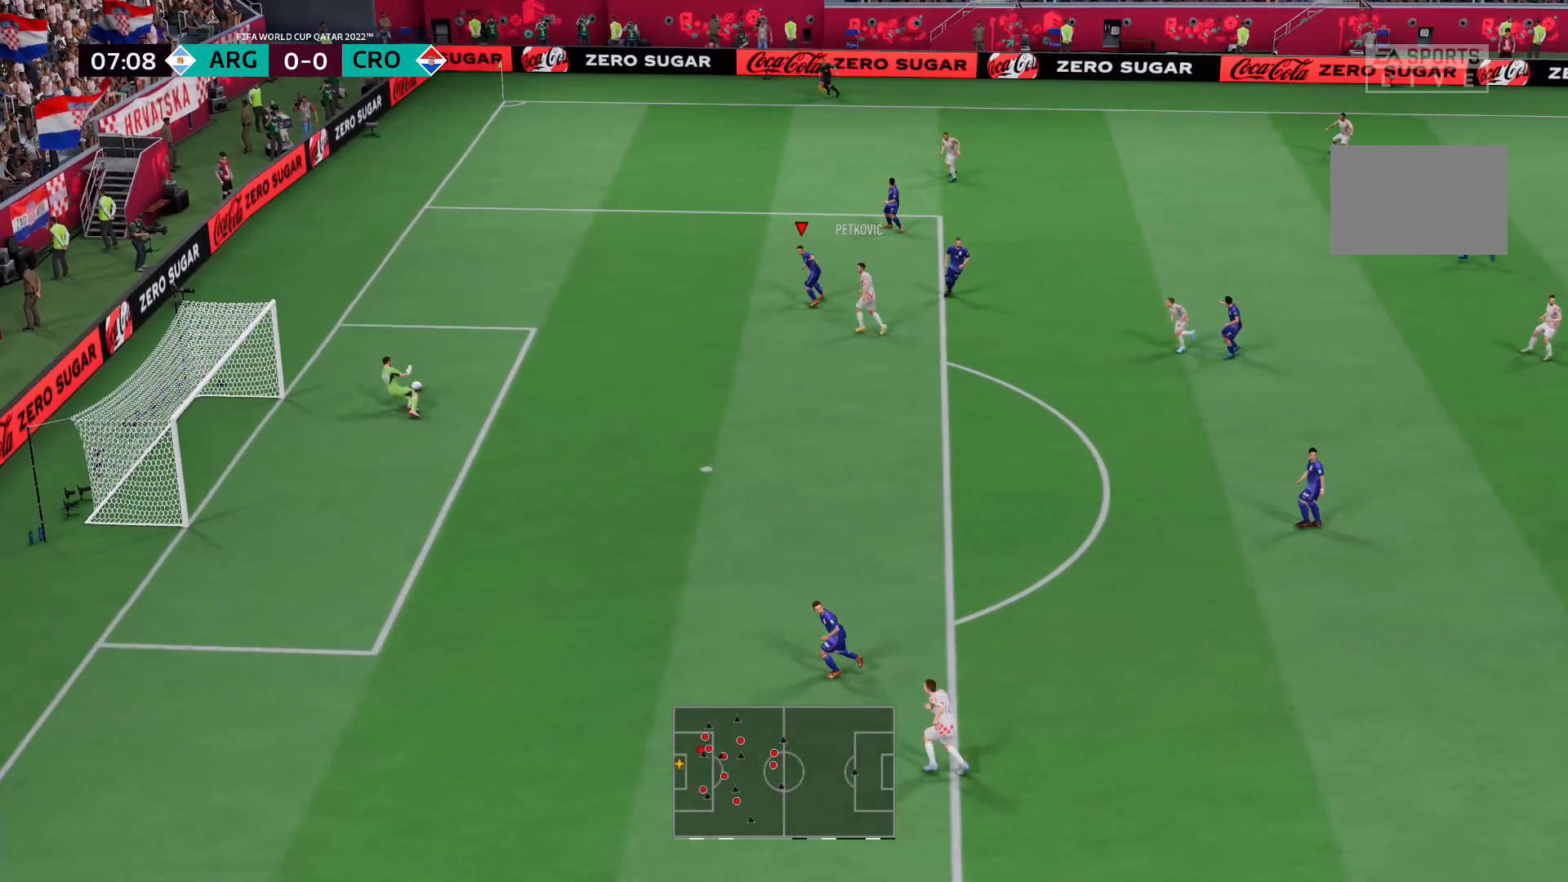
{"buttons": [], "left_stick": "center", "right_stick": "center", "events": [[34, "L2", "up"], [172, "left_stick", "center"]]}
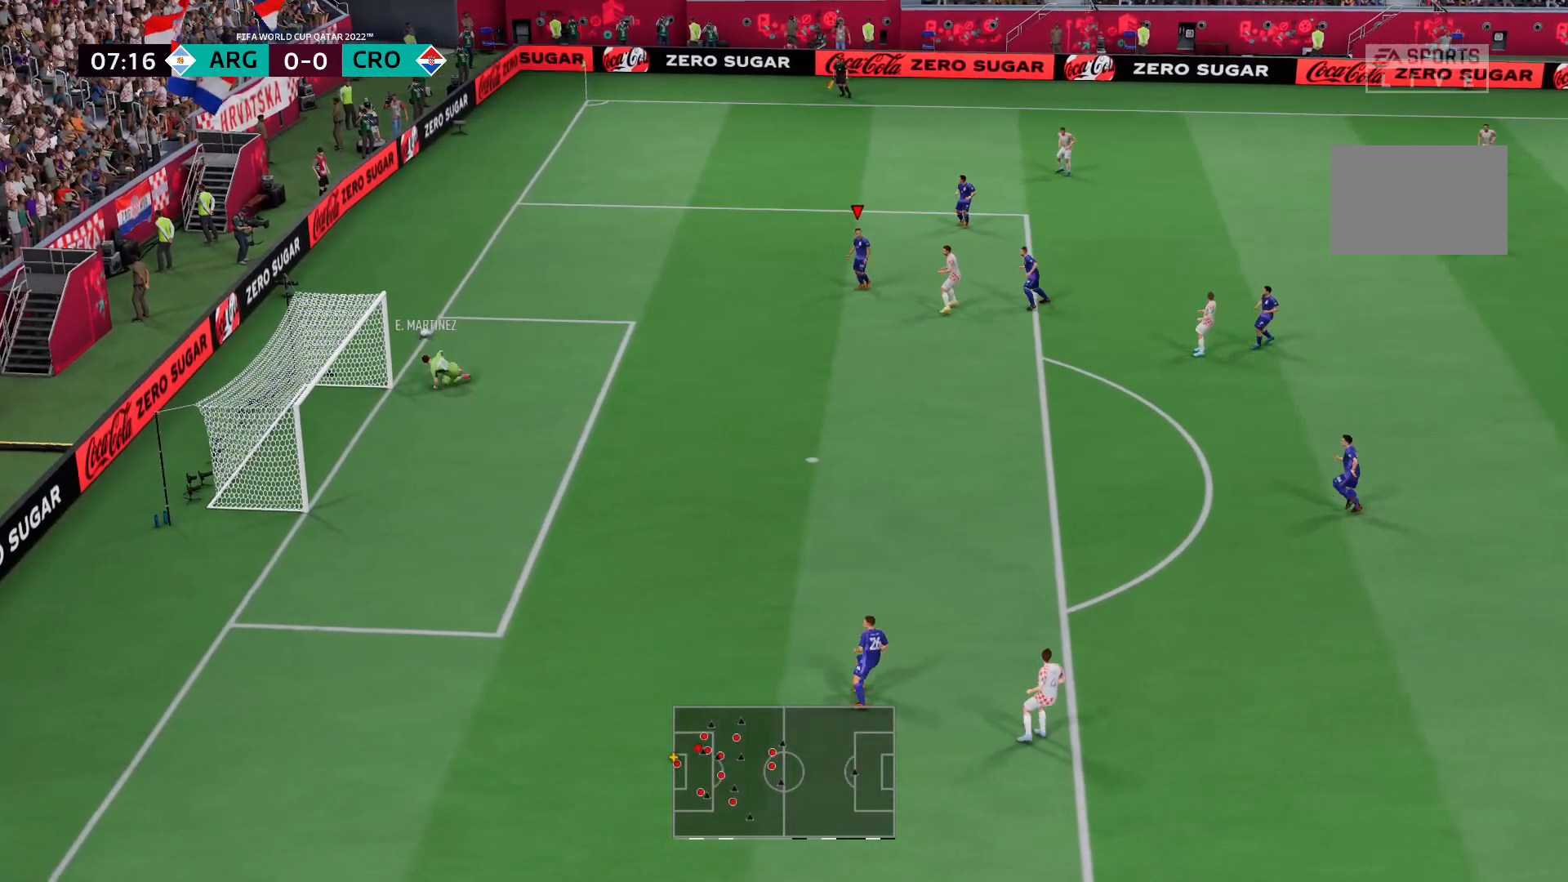
{"buttons": [], "left_stick": "center", "right_stick": "center", "events": []}
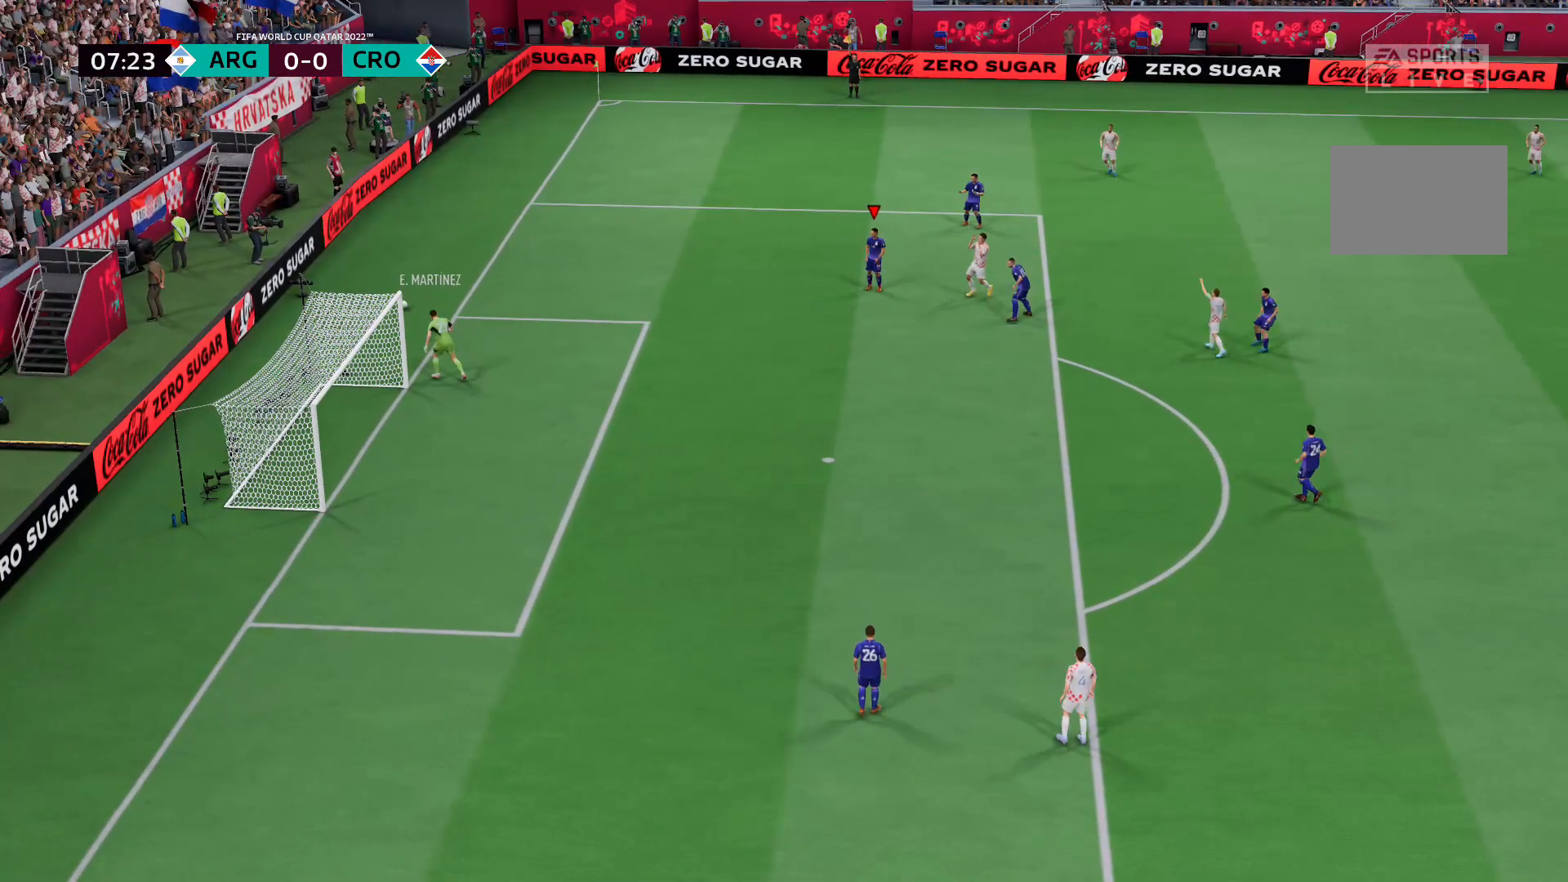
{"buttons": [], "left_stick": "center", "right_stick": "center", "events": []}
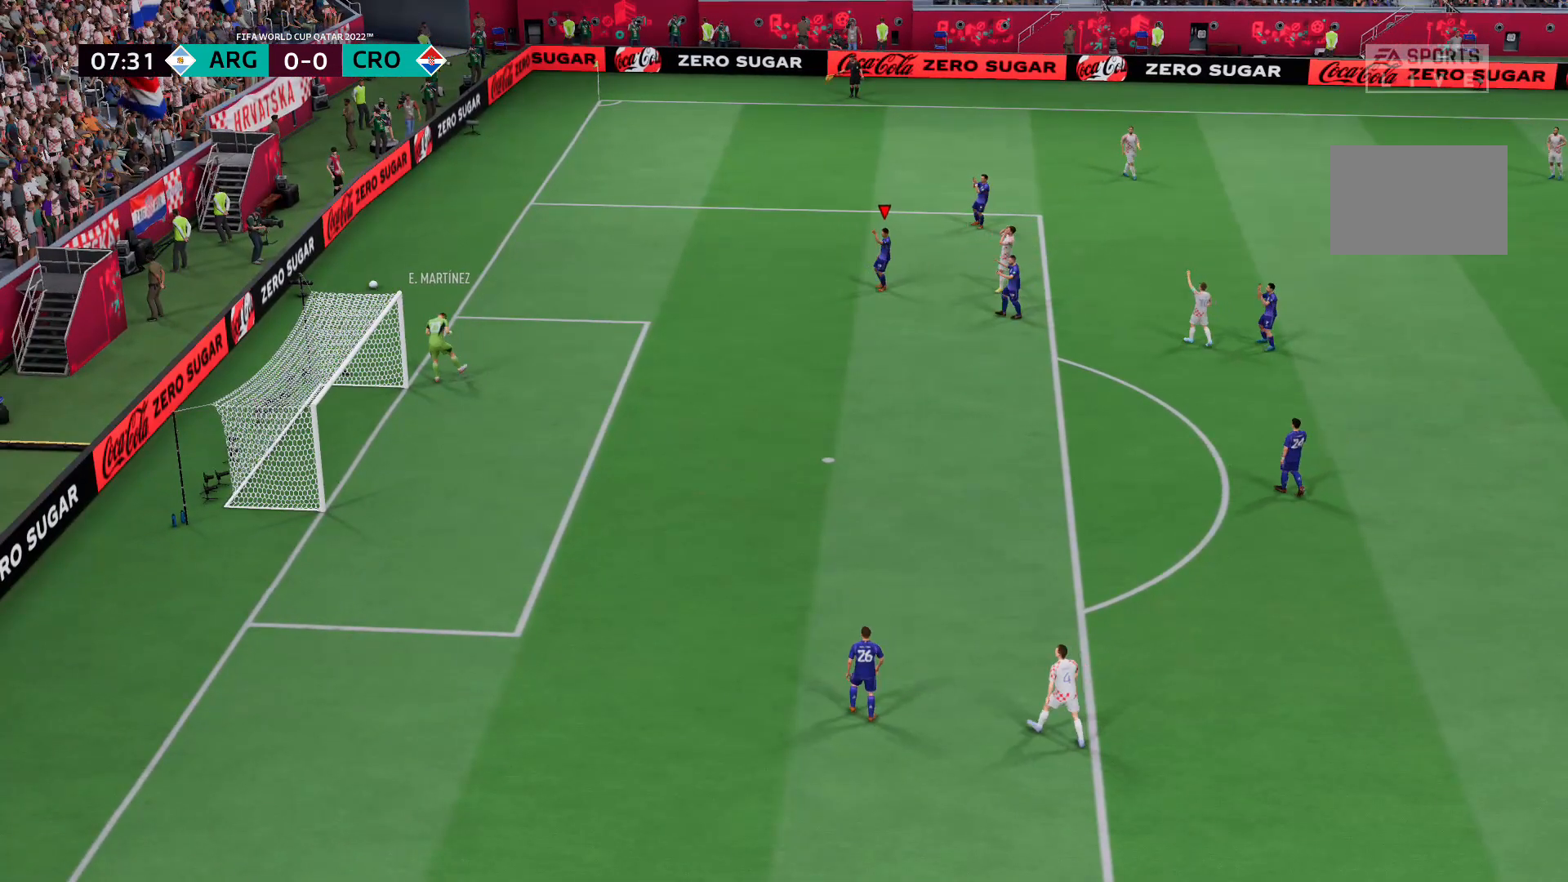
{"buttons": [], "left_stick": "center", "right_stick": "center", "events": []}